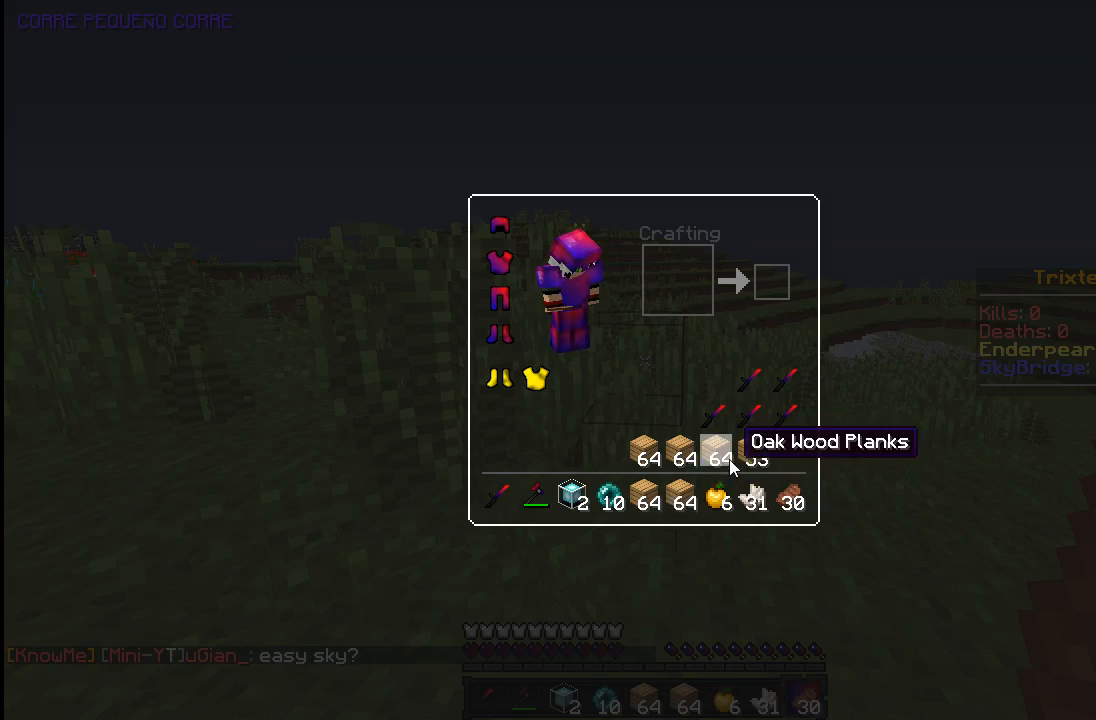
Gameplay with keyboard and mouse; each line is a JSON object with the keys and mouse buttons held at the frame after it. "events" lists presses ("down") and releases ("up") of "a", "d", "s", "space", "w", "mouse_left" and "mouse_right" between this image and that frame as [ms after this image, input, new state], when the widget could be followed in between. "mouse_left", "mouse_right" = the "left", "right" buttons of the "mouse" list. No other keys are recorded. Fast repeated clicks can show as one long hold. Mouse movement is not recorded.
{"keys": ["space", "w"], "mouse": [], "events": [[183, "w", "down"], [433, "space", "down"]]}
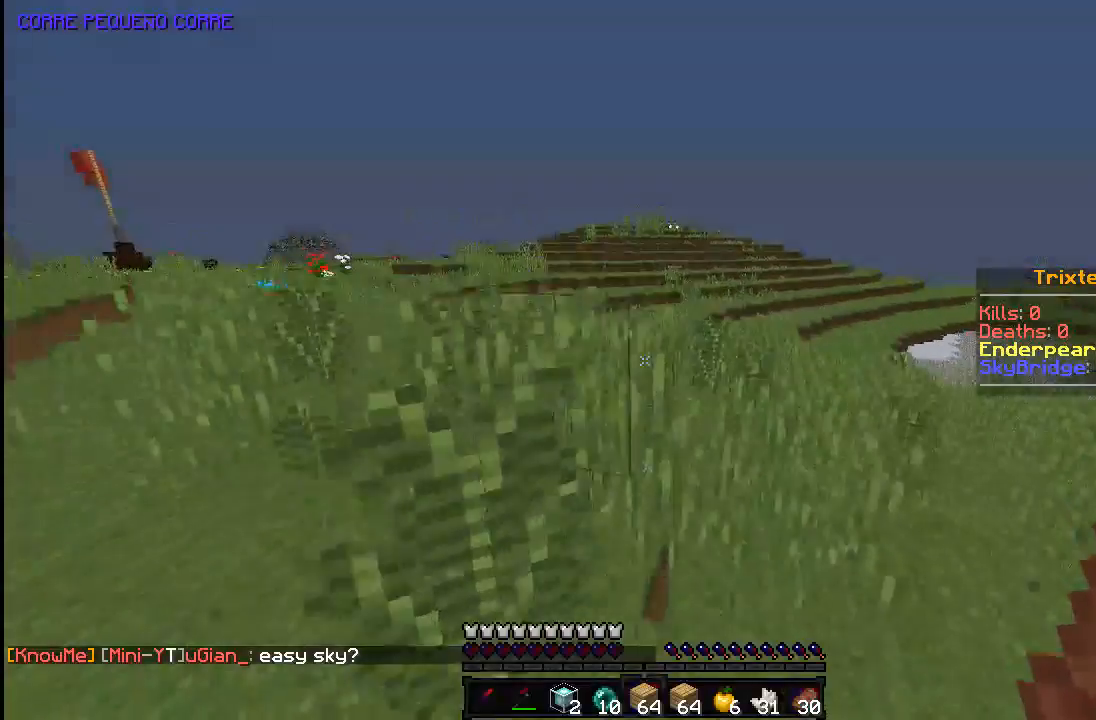
{"keys": ["space", "w"], "mouse": [], "events": [[233, "space", "up"], [383, "space", "down"]]}
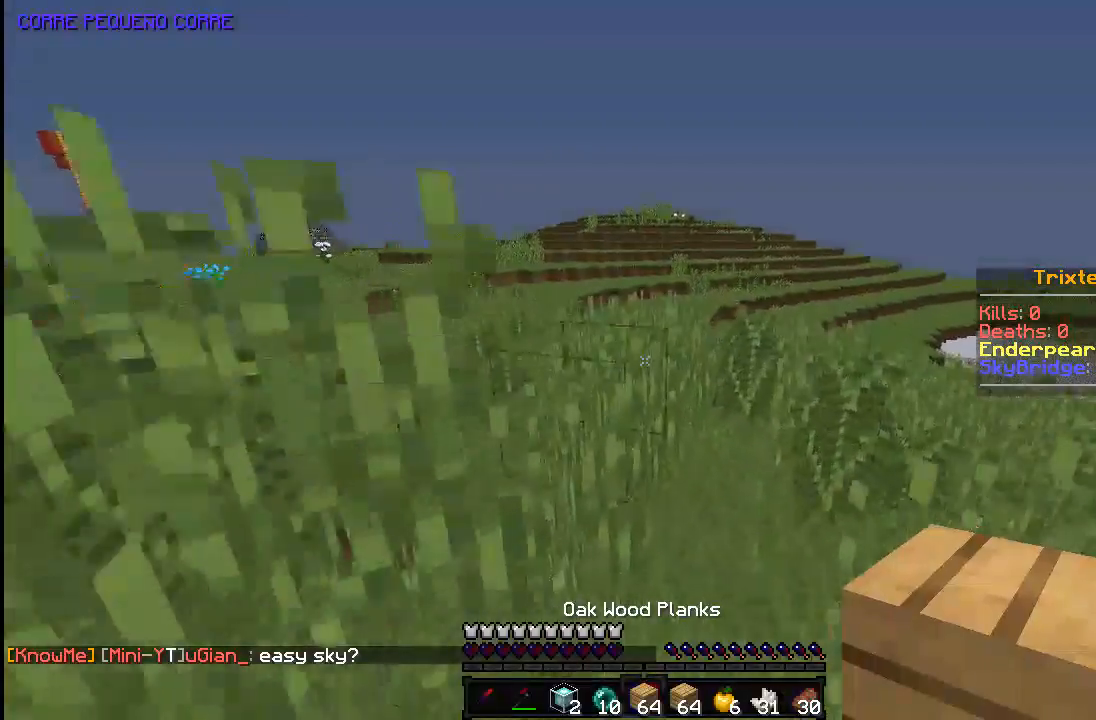
{"keys": ["w"], "mouse": [], "events": [[433, "space", "up"]]}
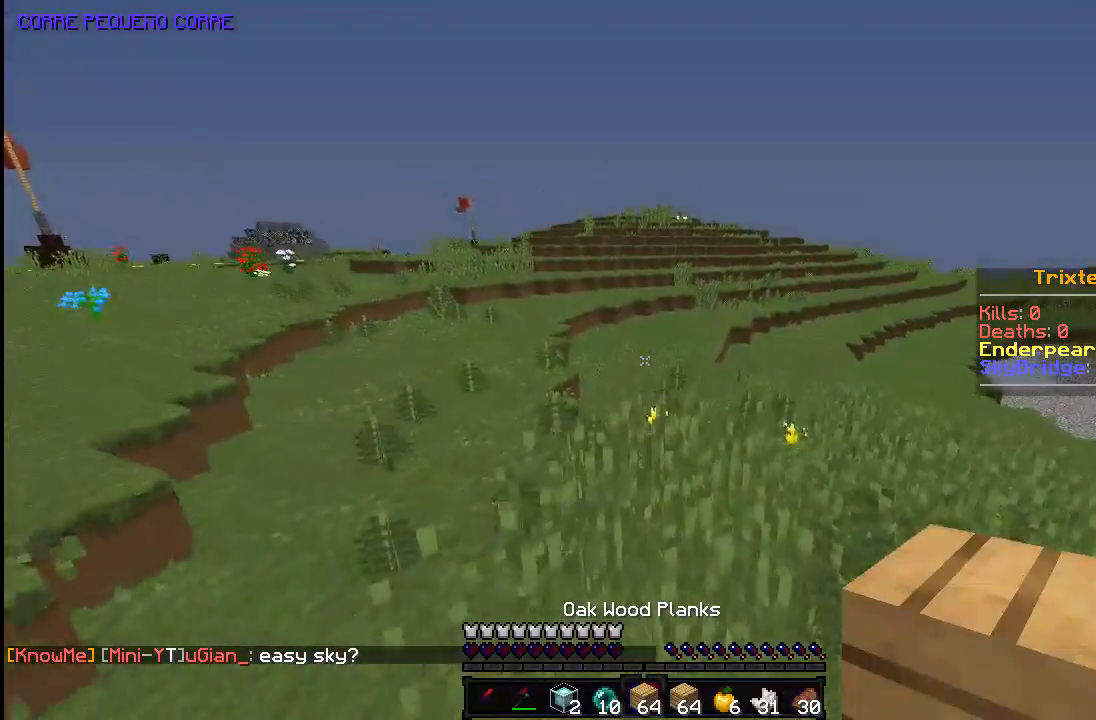
{"keys": ["space", "w"], "mouse": [], "events": [[17, "a", "down"], [83, "space", "down"], [133, "a", "up"]]}
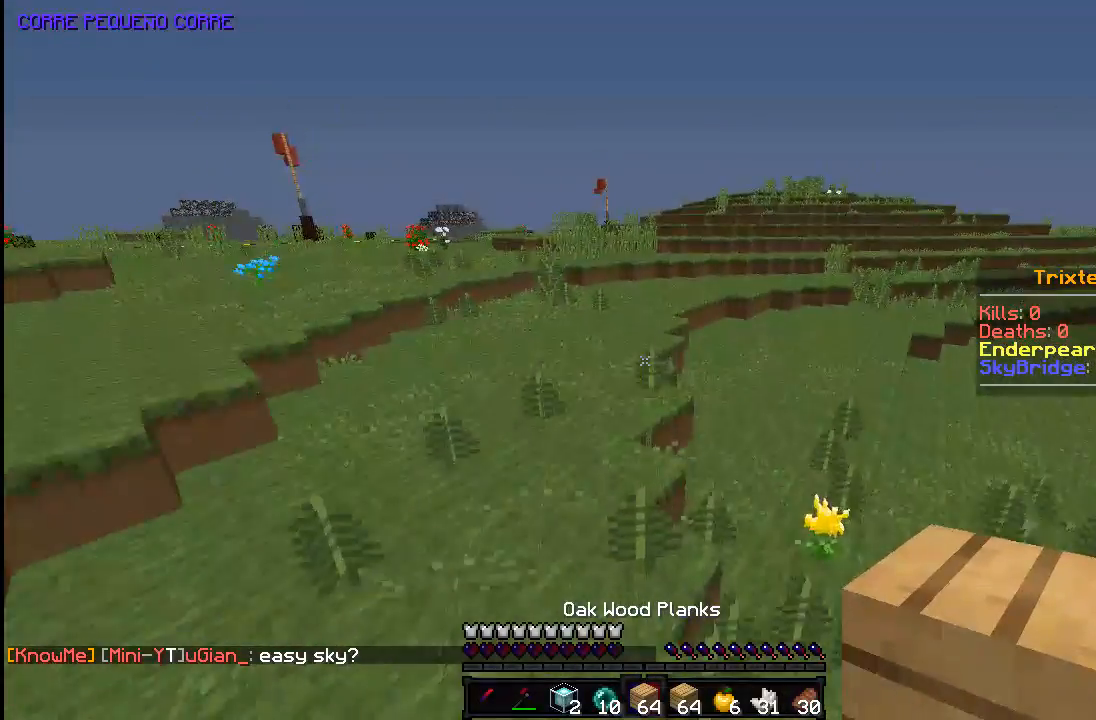
{"keys": ["a", "space", "w"], "mouse": [], "events": [[333, "a", "down"], [433, "space", "up"], [483, "space", "down"]]}
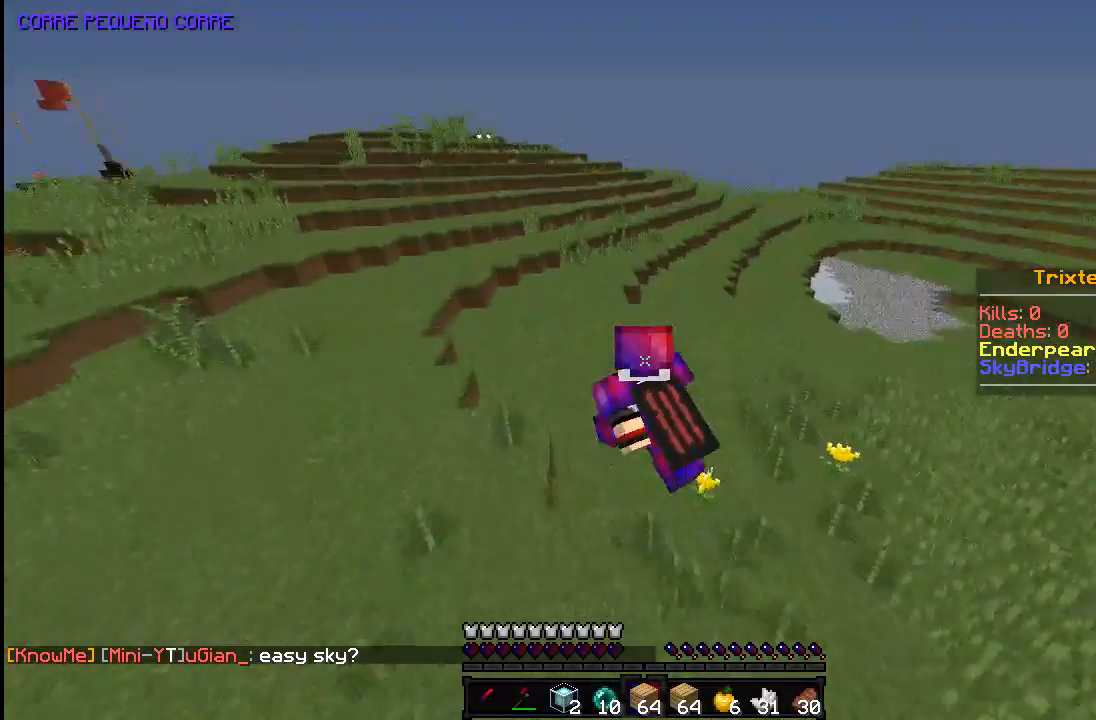
{"keys": ["a", "w"], "mouse": [], "events": [[483, "space", "up"]]}
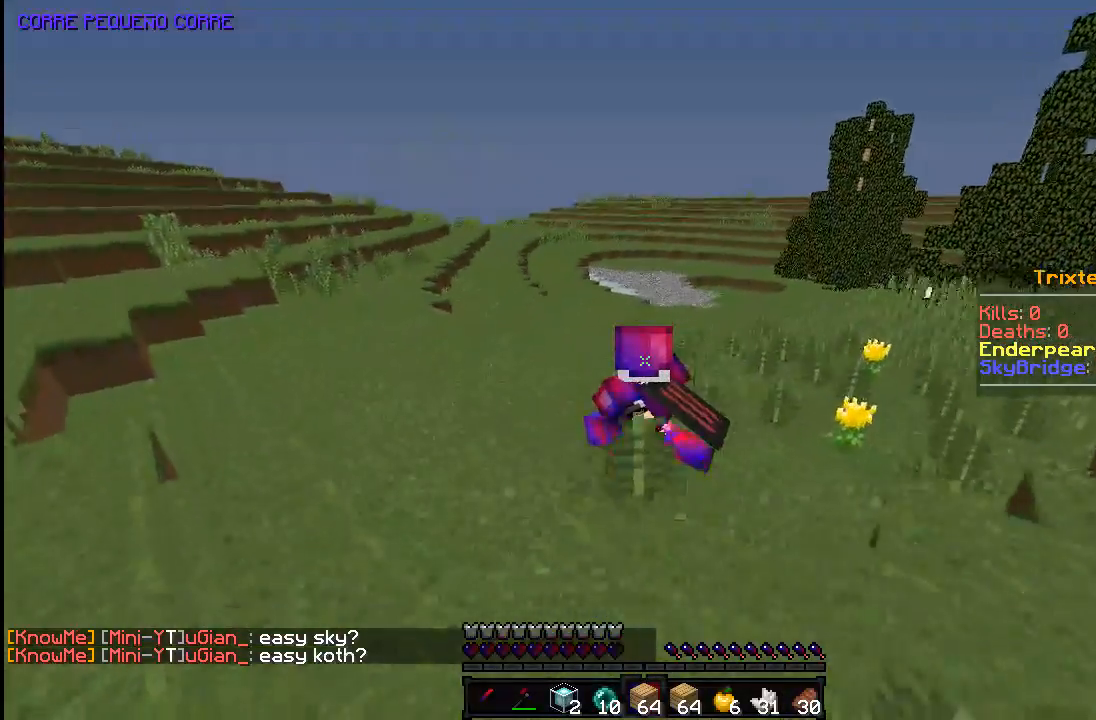
{"keys": ["a", "space", "w"], "mouse": [], "events": [[133, "space", "down"]]}
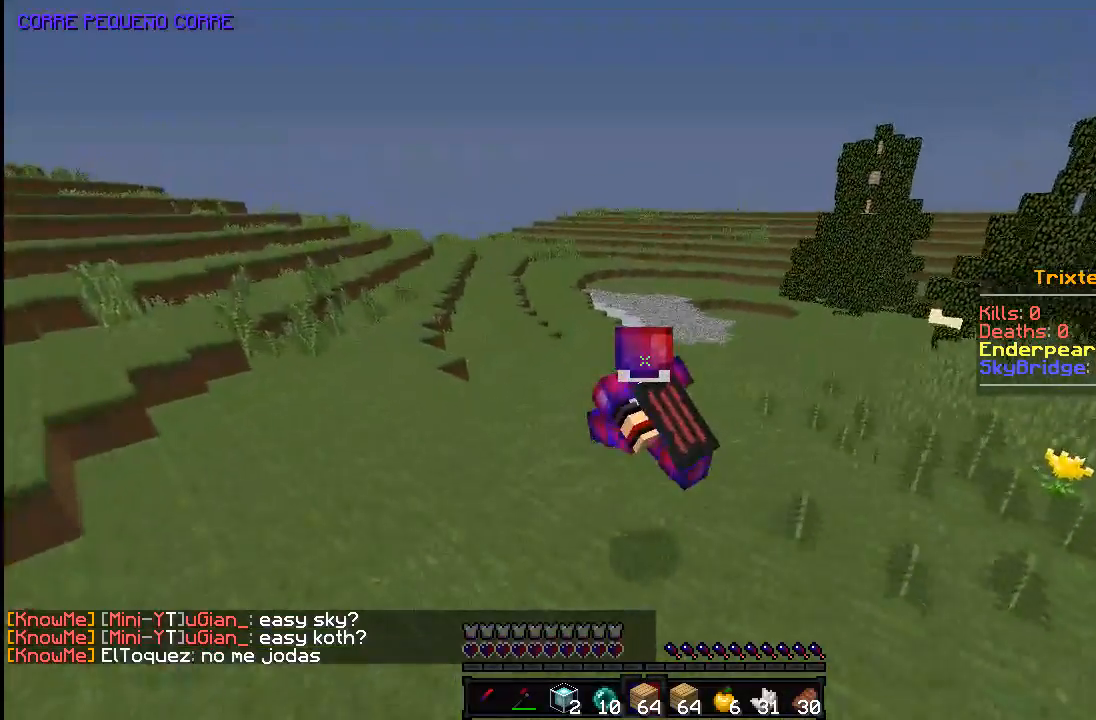
{"keys": ["space", "w"], "mouse": [], "events": [[283, "a", "up"]]}
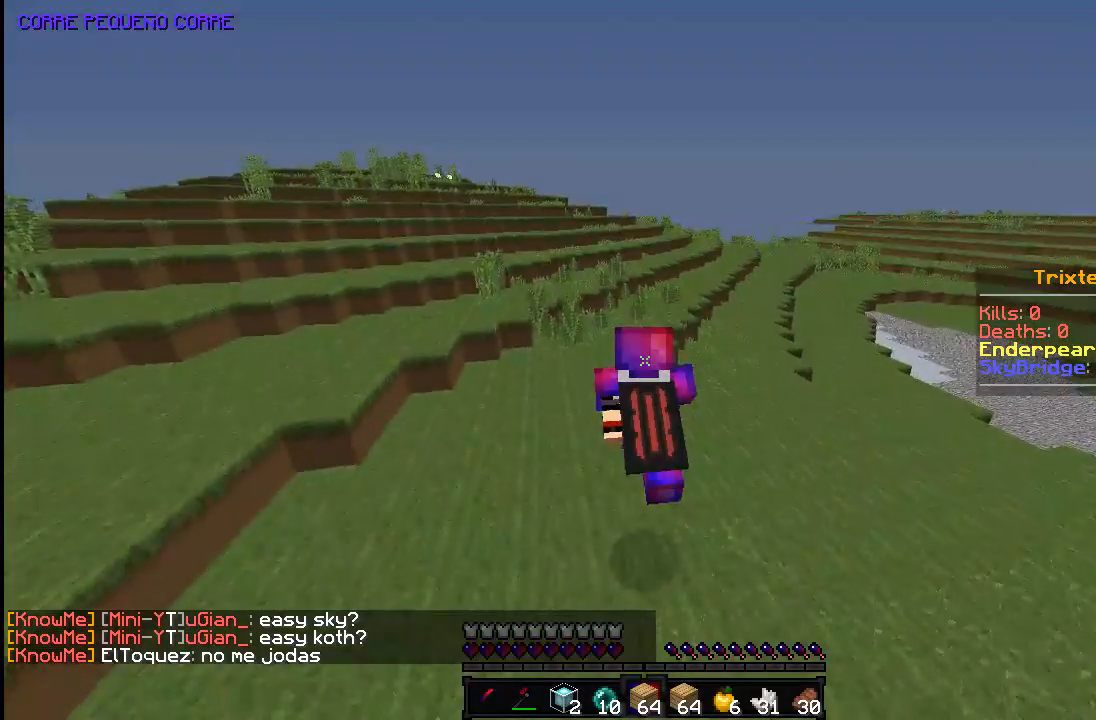
{"keys": ["w"], "mouse": [], "events": [[133, "space", "up"]]}
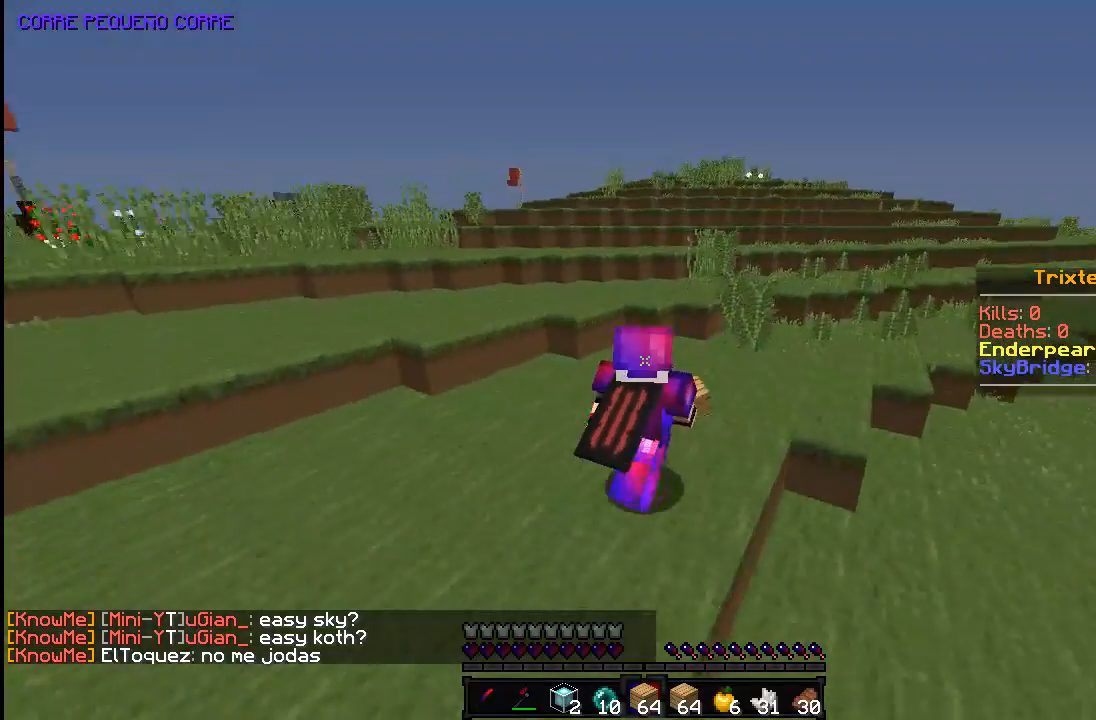
{"keys": ["w"], "mouse": [], "events": []}
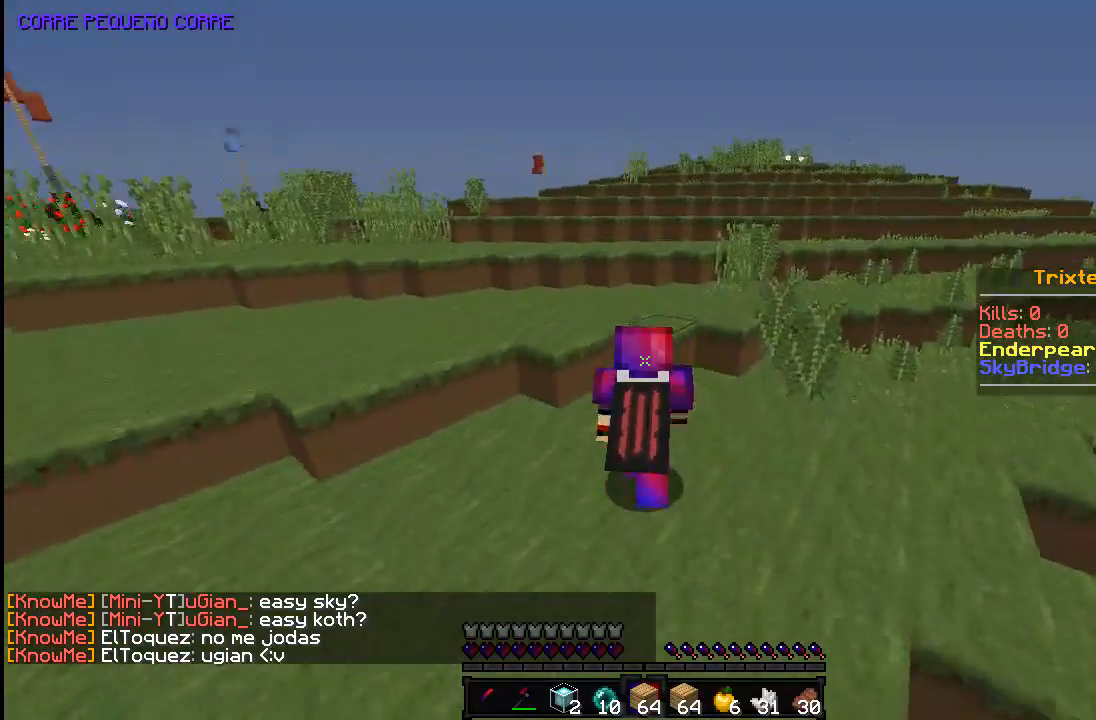
{"keys": ["space", "w"], "mouse": [], "events": [[133, "space", "down"], [233, "d", "down"], [483, "d", "up"]]}
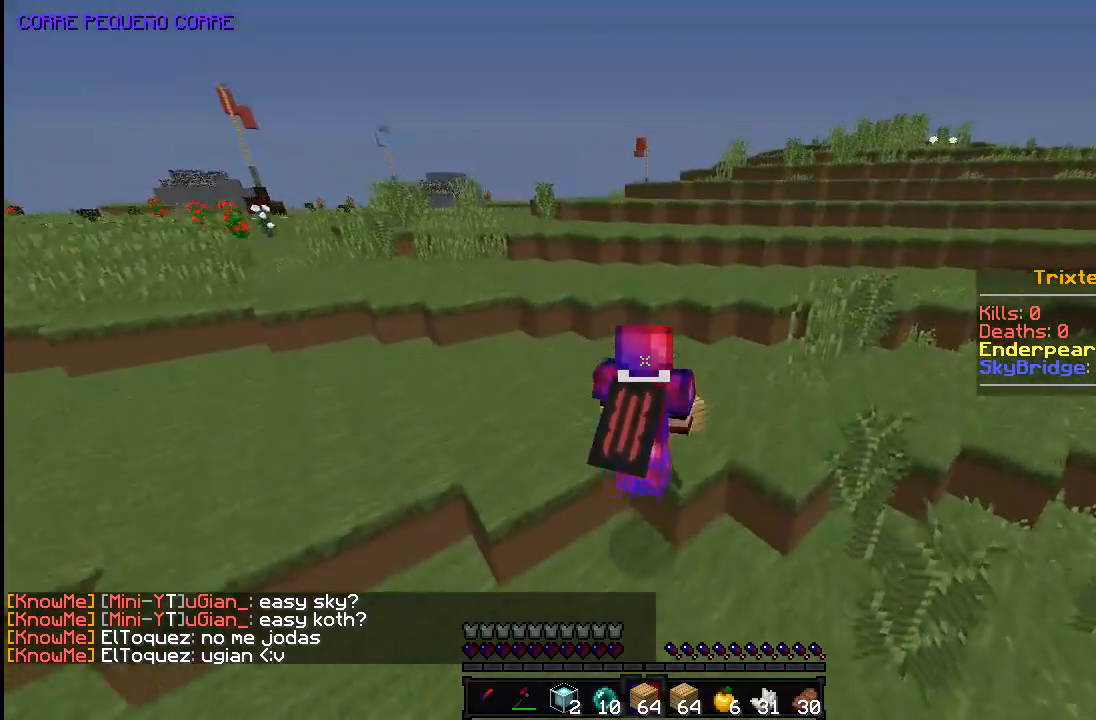
{"keys": ["d", "w"], "mouse": [], "events": [[33, "space", "up"], [133, "space", "down"], [233, "d", "down"], [283, "space", "up"], [333, "space", "down"], [383, "d", "up"], [433, "d", "down"], [483, "space", "up"]]}
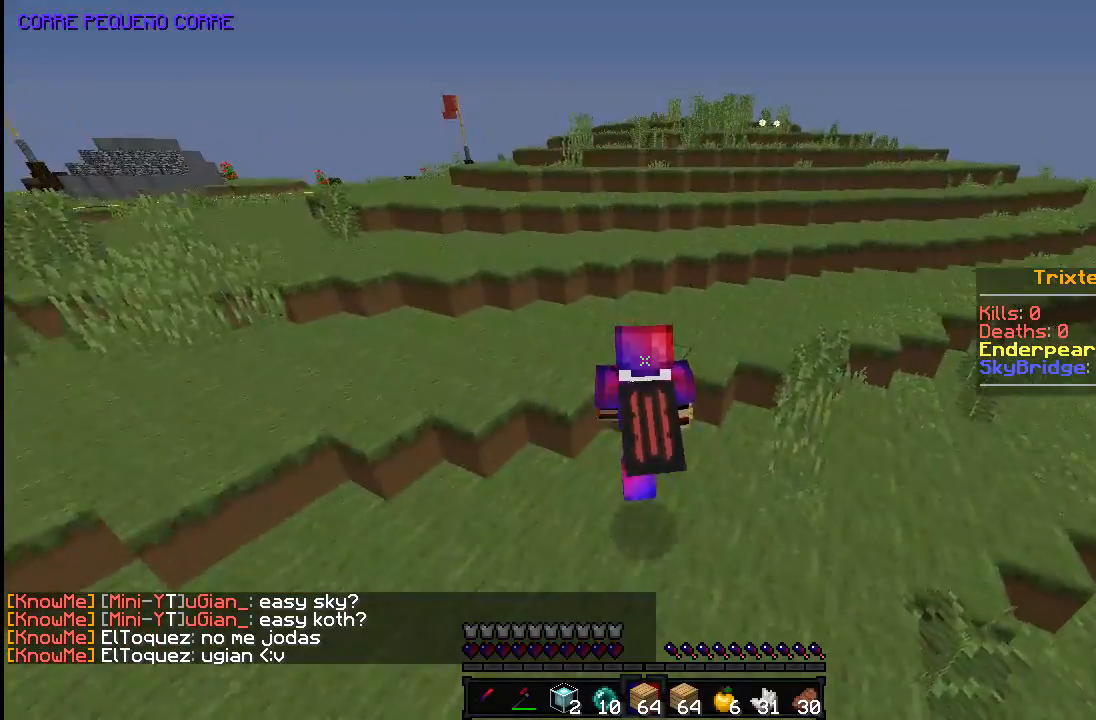
{"keys": ["w"], "mouse": [], "events": [[33, "d", "up"], [183, "space", "down"], [483, "space", "up"]]}
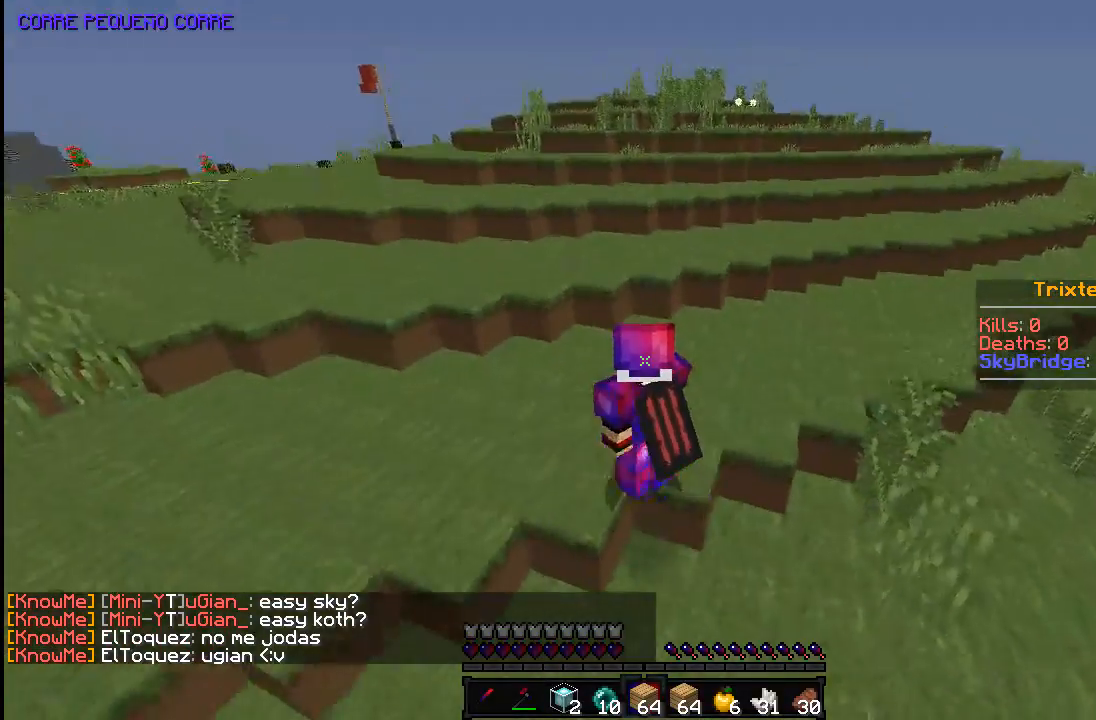
{"keys": ["w"], "mouse": [], "events": [[83, "d", "down"], [283, "d", "up"]]}
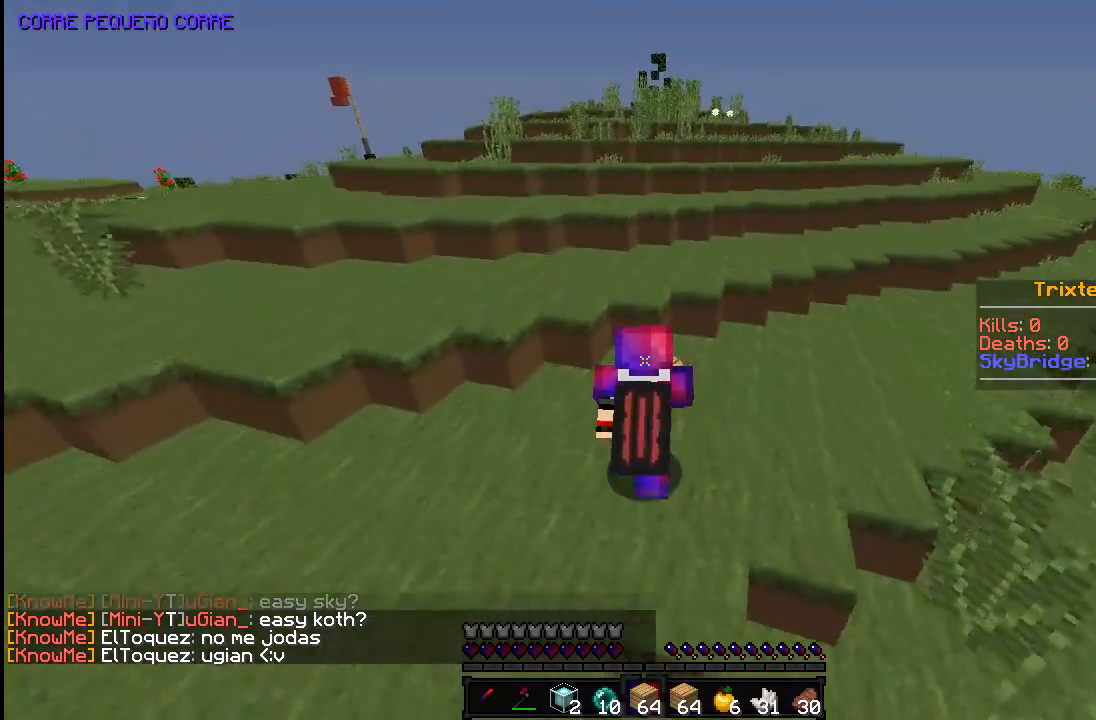
{"keys": ["space", "w"], "mouse": [], "events": [[333, "space", "down"]]}
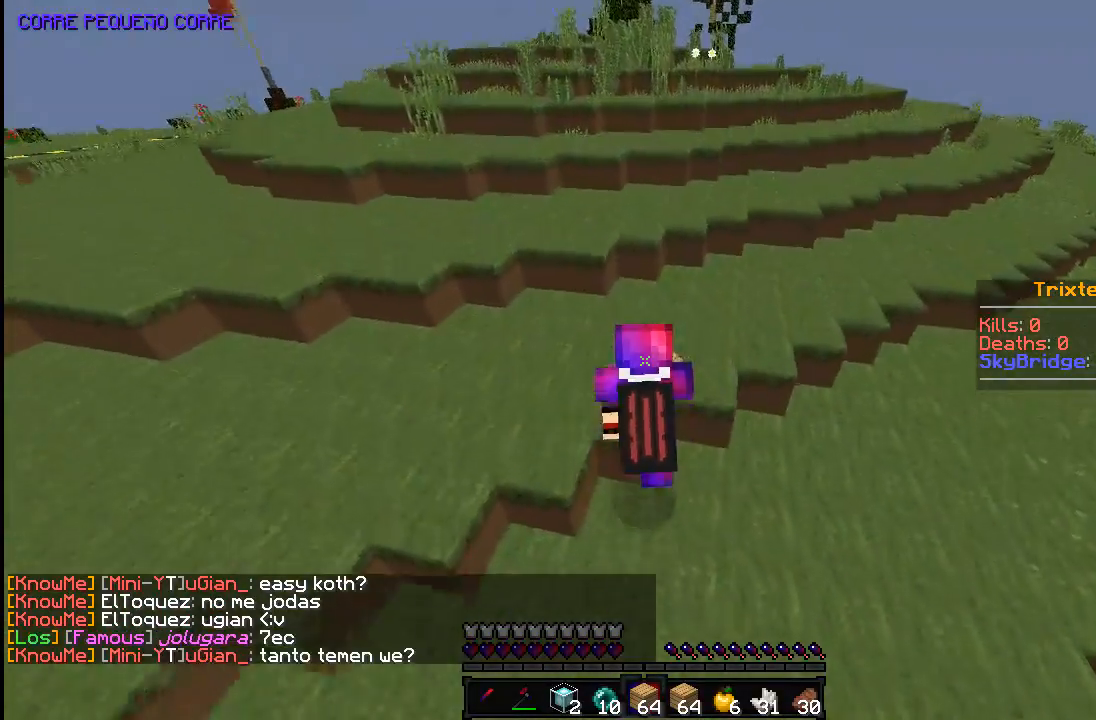
{"keys": ["w"], "mouse": [], "events": [[233, "space", "up"]]}
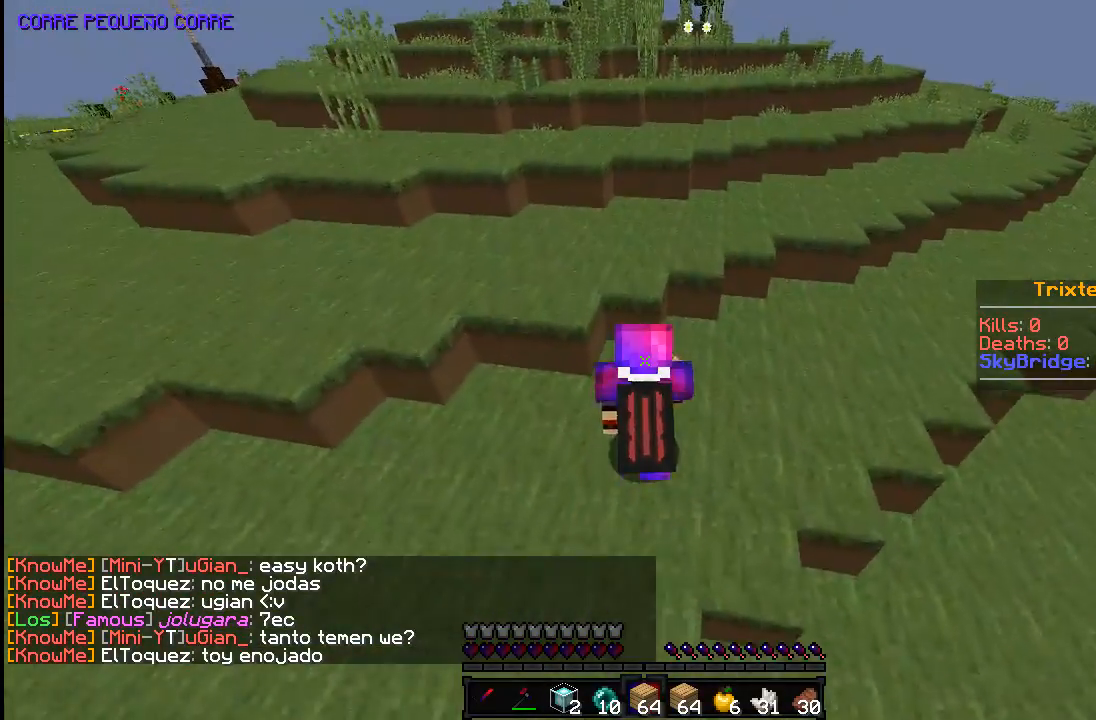
{"keys": ["w"], "mouse": [], "events": [[83, "space", "down"], [183, "a", "down"], [333, "a", "up"], [333, "space", "up"]]}
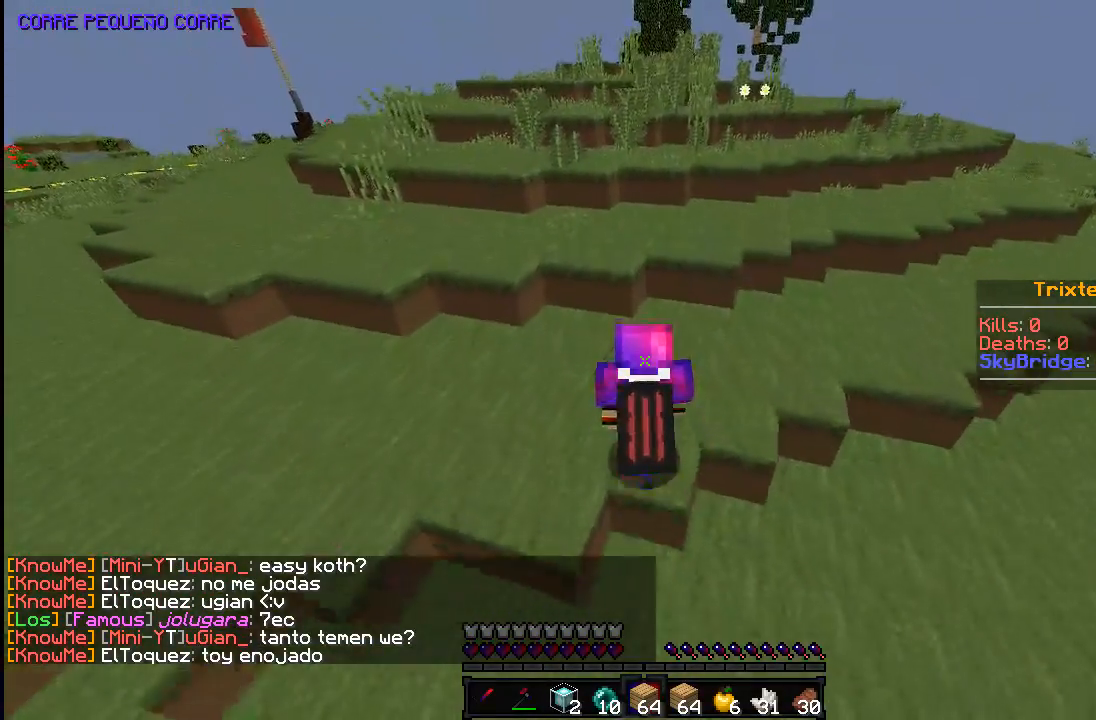
{"keys": ["d", "space", "w"], "mouse": [], "events": [[283, "d", "down"], [283, "space", "down"]]}
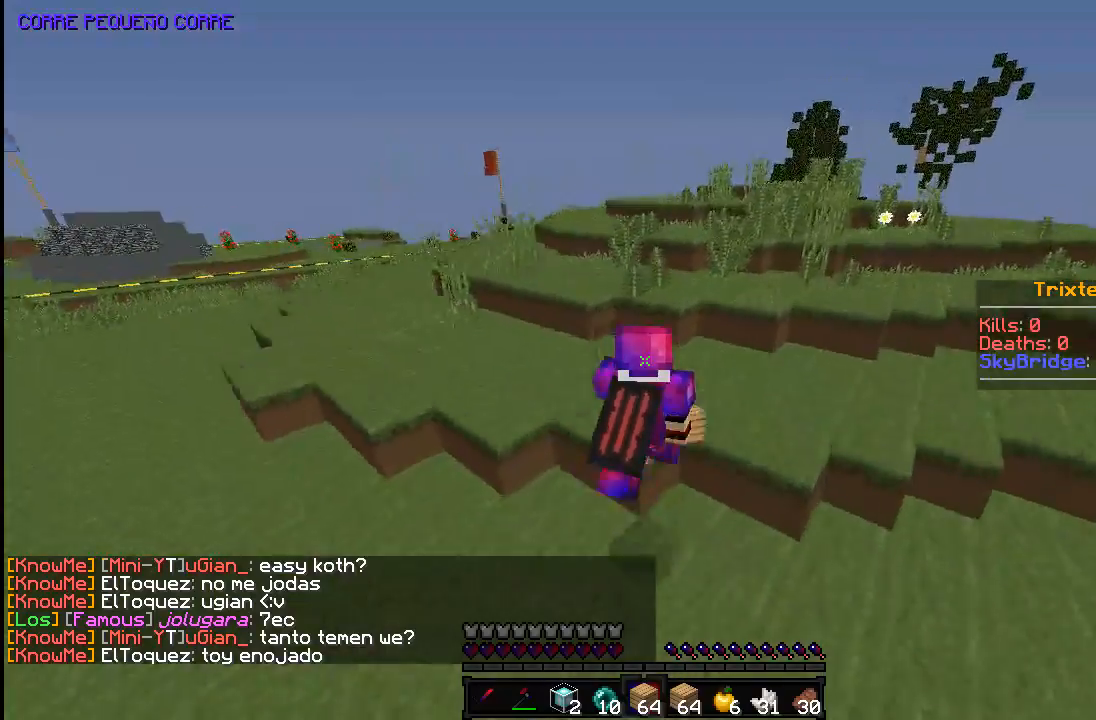
{"keys": ["d", "space", "w"], "mouse": [], "events": [[133, "space", "up"], [217, "space", "down"]]}
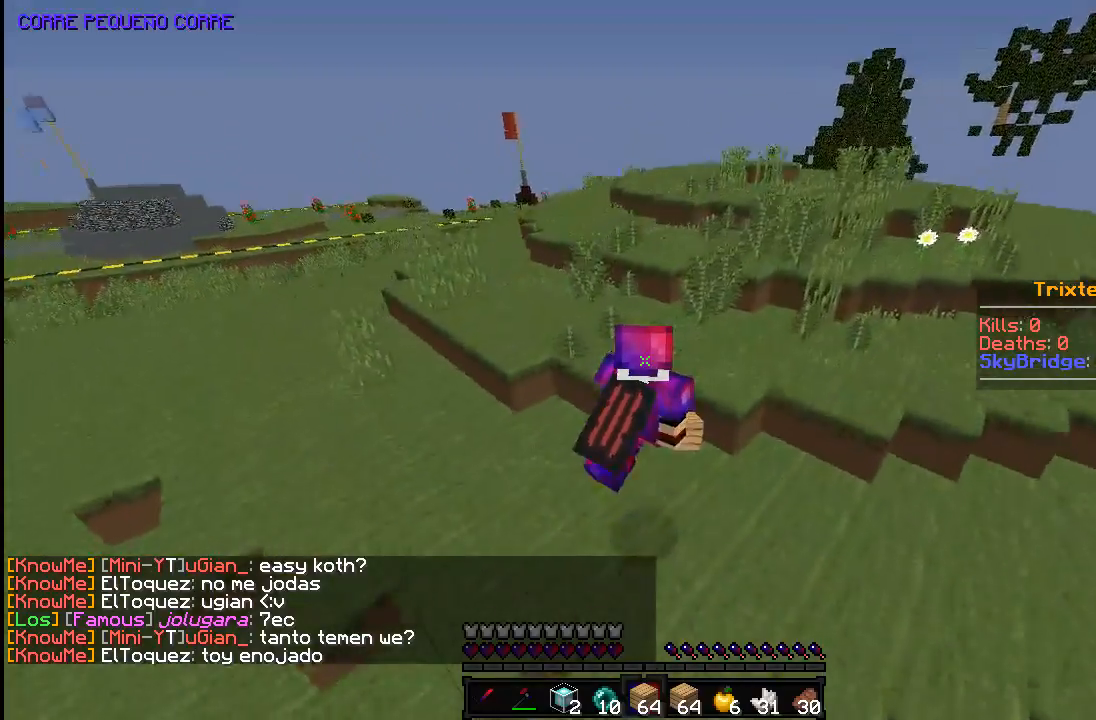
{"keys": ["d", "space", "w"], "mouse": [], "events": [[83, "space", "up"], [233, "space", "down"]]}
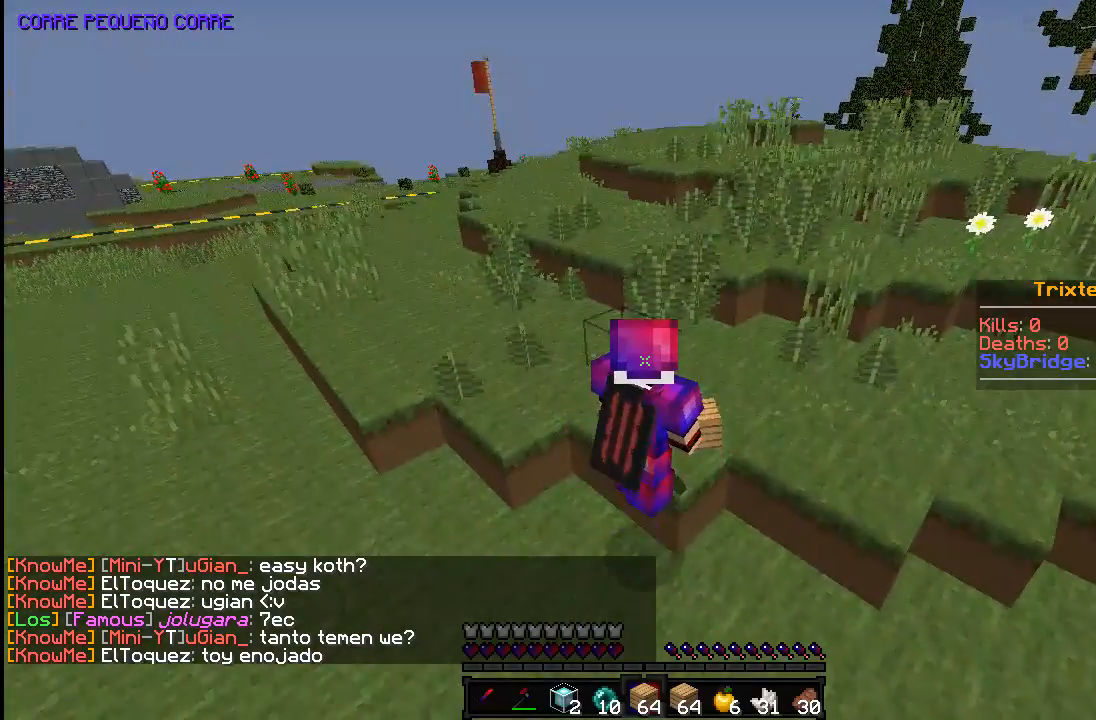
{"keys": ["d", "w"], "mouse": [], "events": [[83, "space", "up"]]}
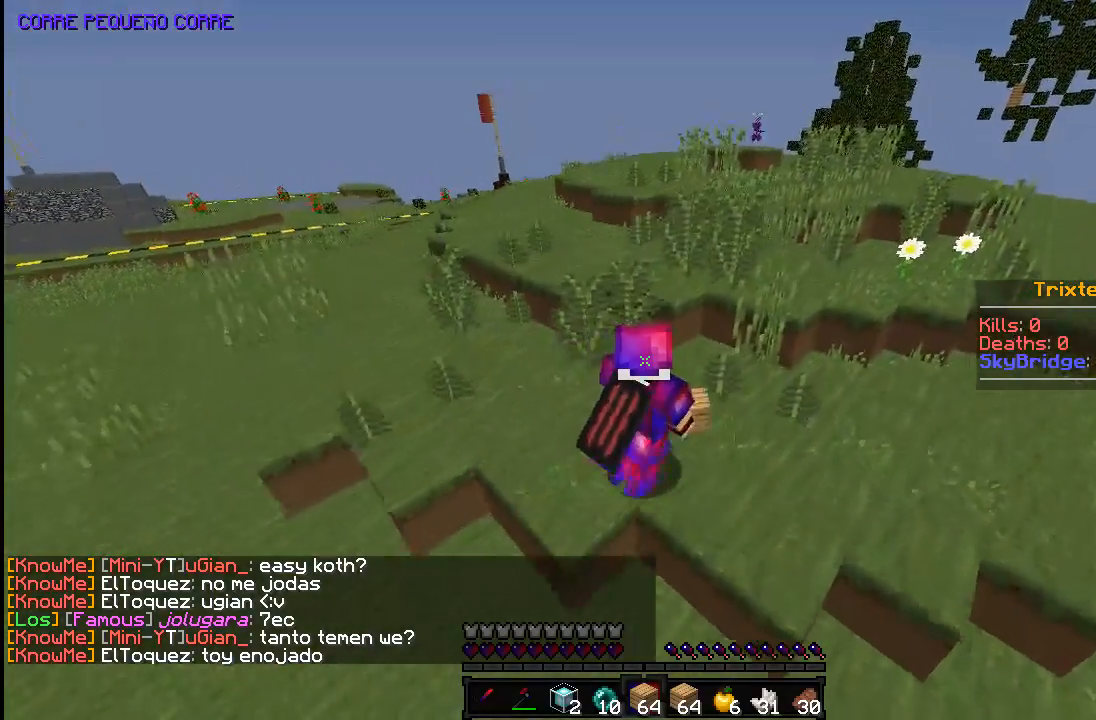
{"keys": ["d", "space", "w"], "mouse": [], "events": [[83, "d", "up"], [233, "d", "down"], [333, "space", "down"]]}
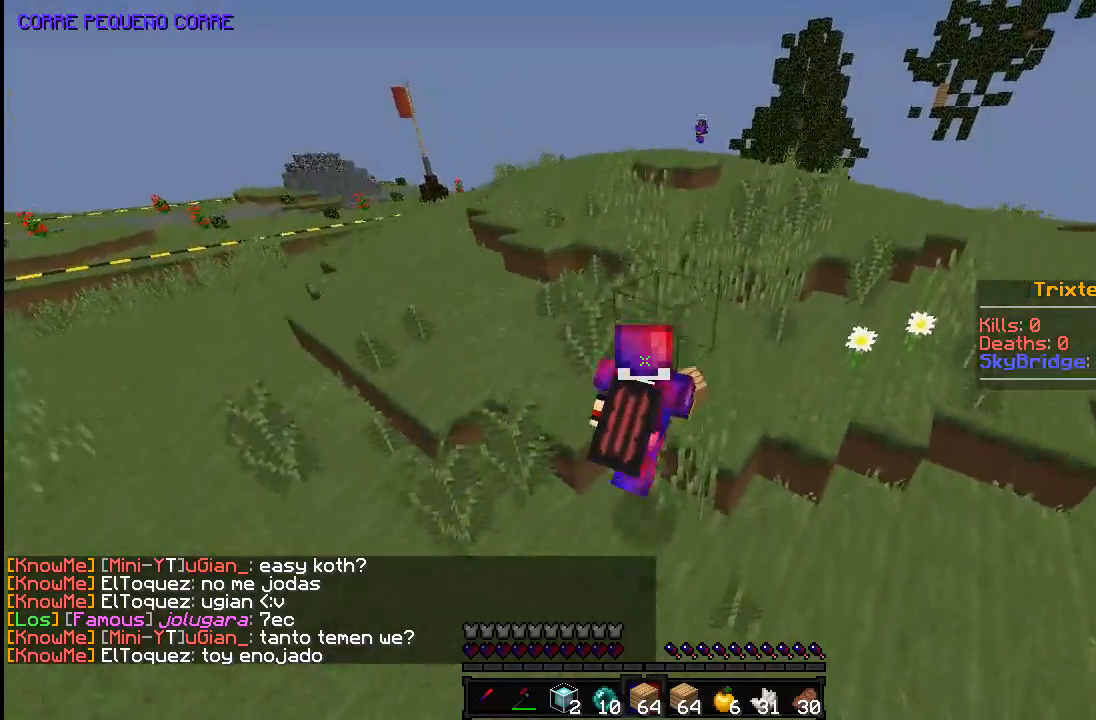
{"keys": ["w"], "mouse": [], "events": [[133, "d", "up"], [267, "space", "up"]]}
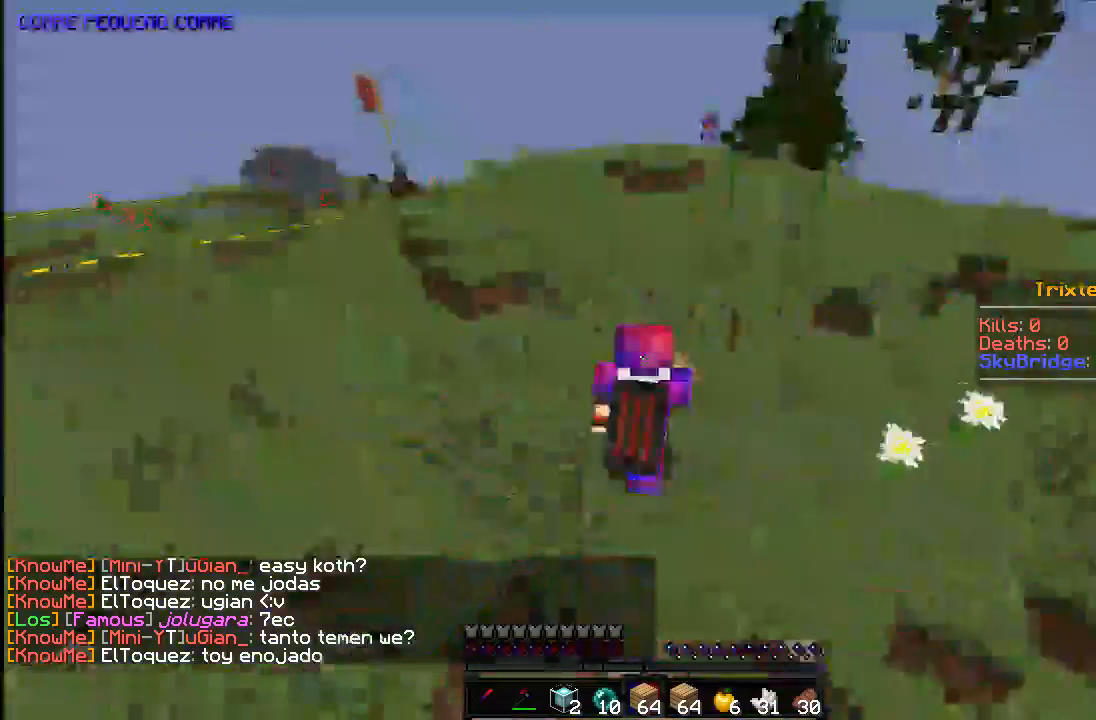
{"keys": ["space", "w"], "mouse": [], "events": [[183, "space", "down"]]}
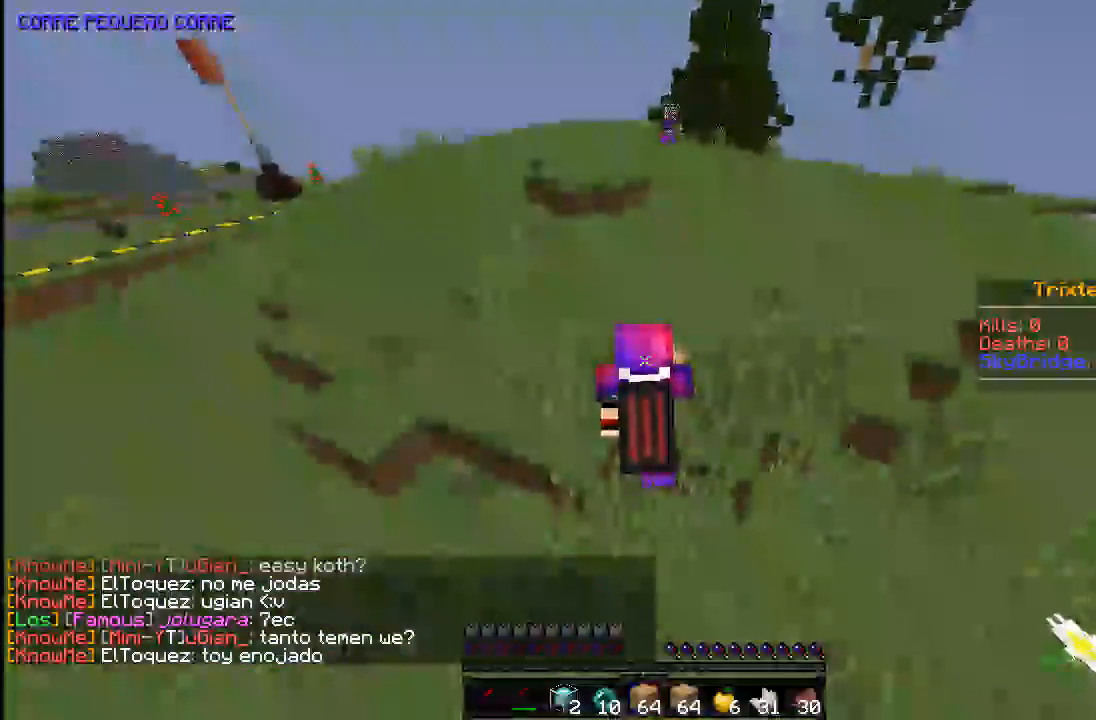
{"keys": ["d", "space", "w"], "mouse": [], "events": [[283, "d", "down"]]}
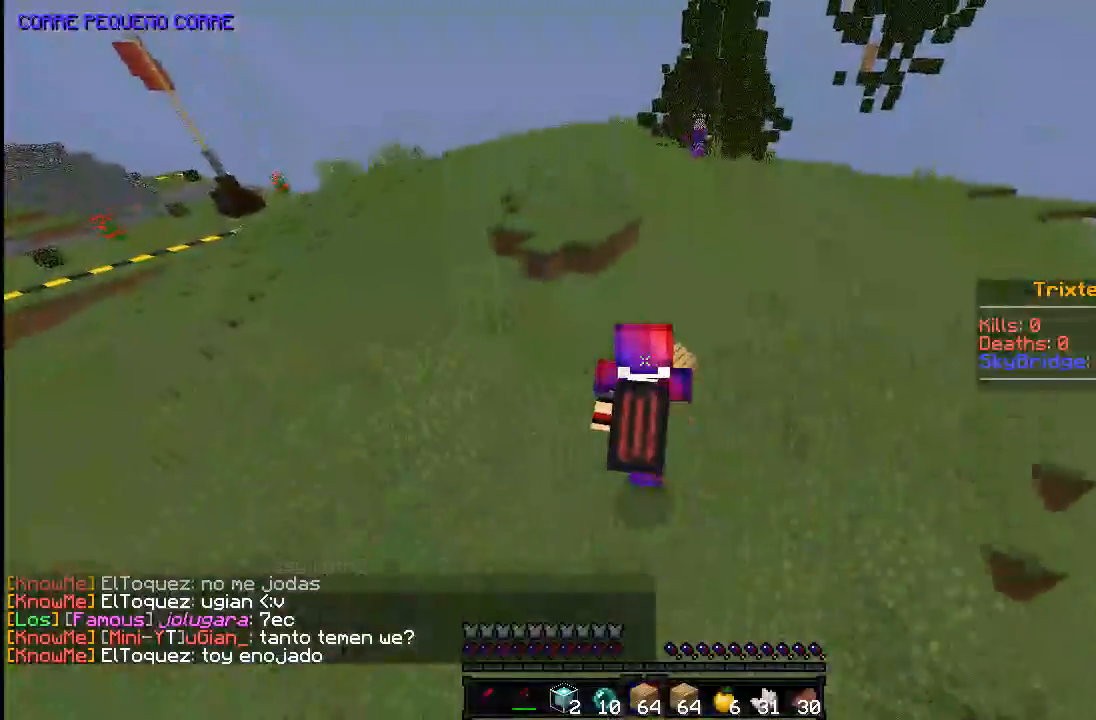
{"keys": ["w"], "mouse": [], "events": [[233, "d", "up"], [433, "space", "up"]]}
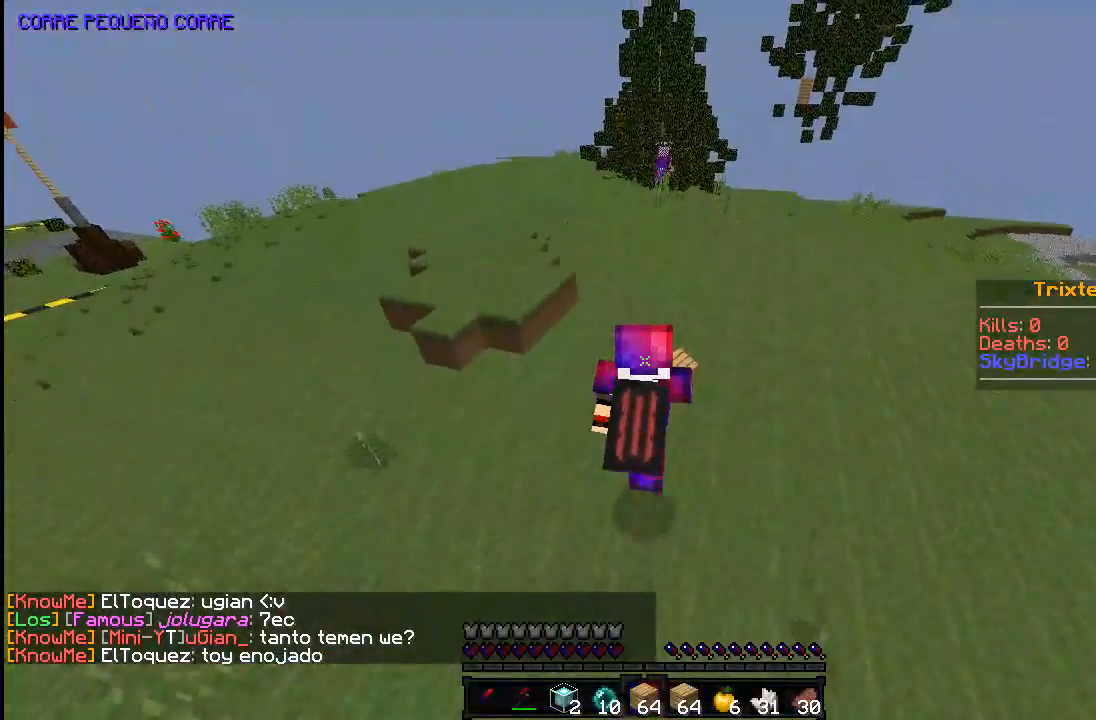
{"keys": ["d", "space", "w"], "mouse": [], "events": [[133, "space", "down"], [183, "d", "down"]]}
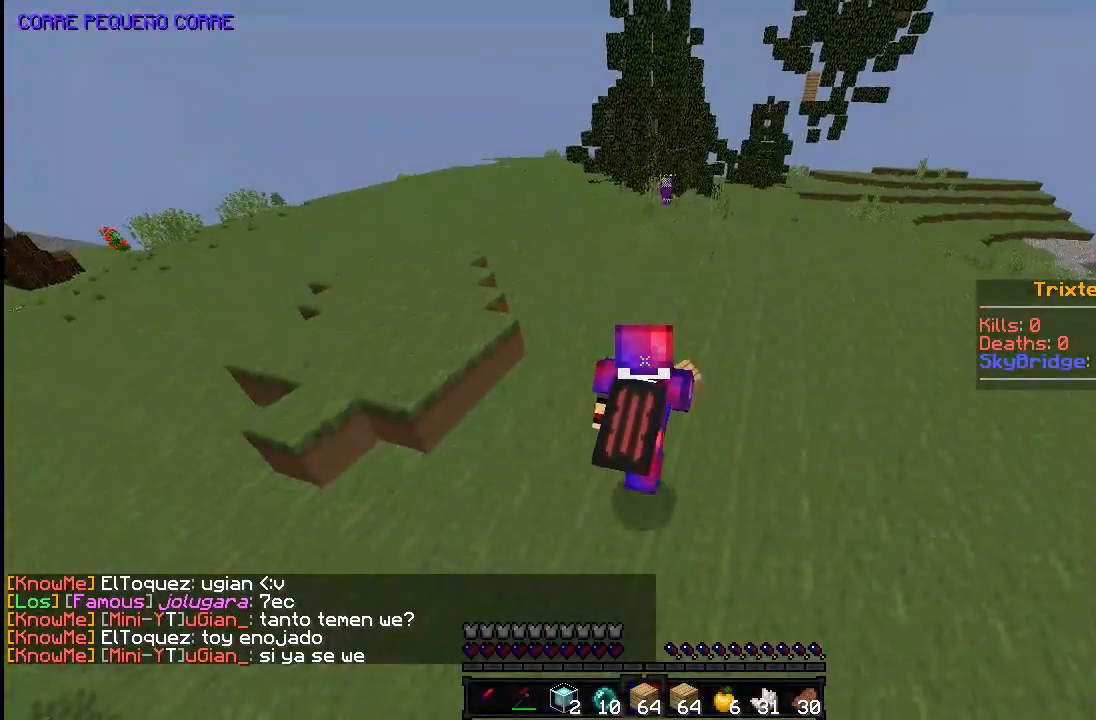
{"keys": ["space", "w"], "mouse": [], "events": [[333, "d", "up"]]}
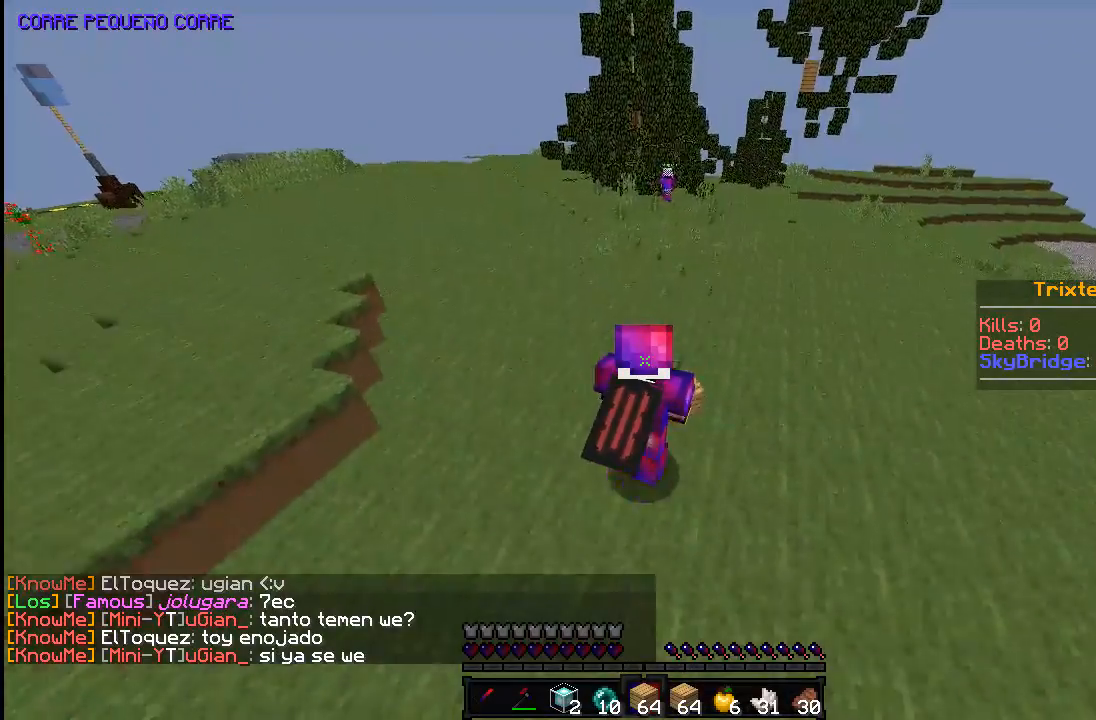
{"keys": ["space", "w"], "mouse": [], "events": [[333, "space", "up"], [433, "space", "down"]]}
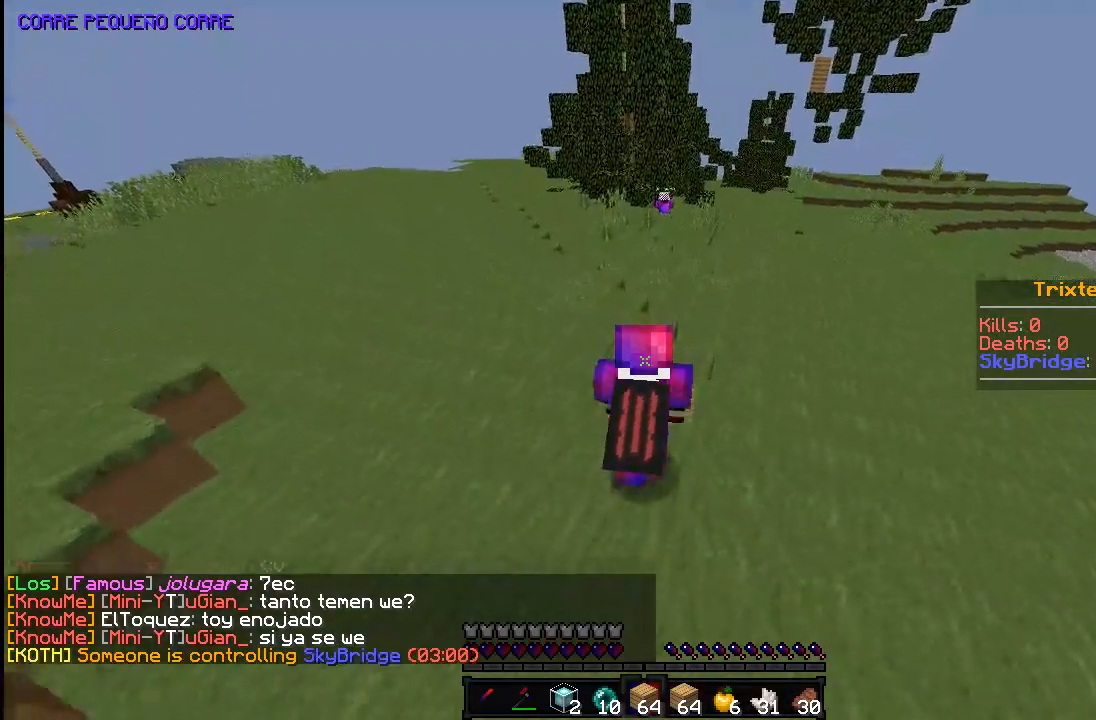
{"keys": ["space", "w"], "mouse": [], "events": []}